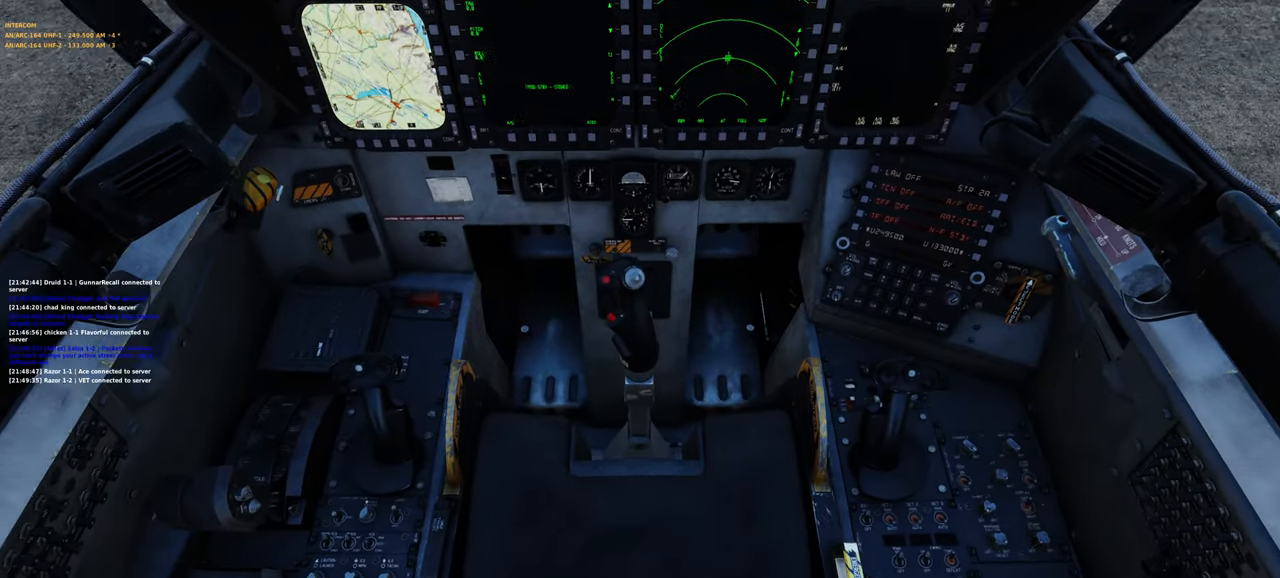
Gameplay with a controller (Xbox layout); each line is a JSON object with the inputs held at the frame after it. "events" lists button and stick changes between this image and that frame as [ms after this image, input, new state], when the widget could be followed in between.
{"buttons": [], "left_stick": "center", "right_stick": "center", "events": [[267, "L1", "up"], [267, "R2", "up"]]}
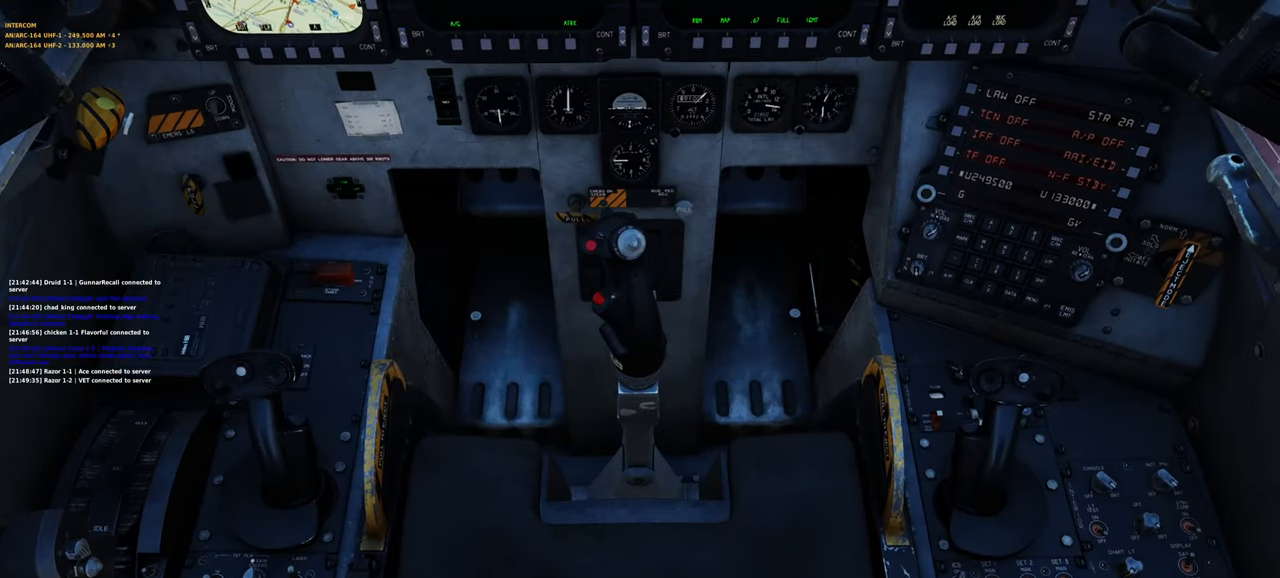
{"buttons": [], "left_stick": "center", "right_stick": "center", "events": [[67, "right_stick", "down-right"], [417, "right_stick", "center"]]}
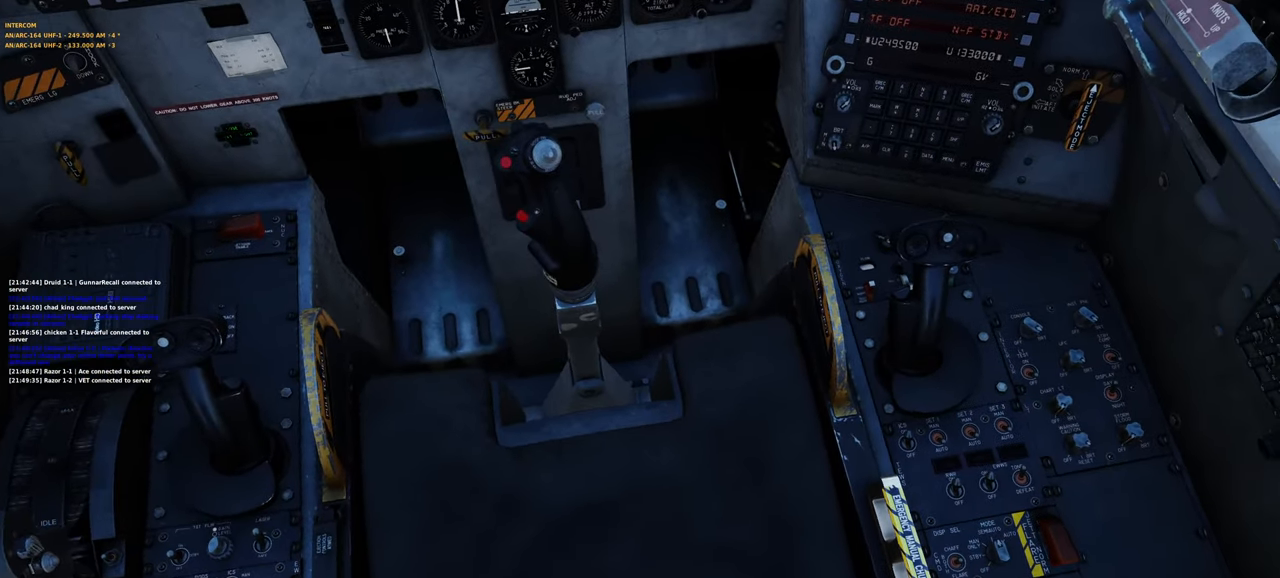
{"buttons": [], "left_stick": "center", "right_stick": "center", "events": []}
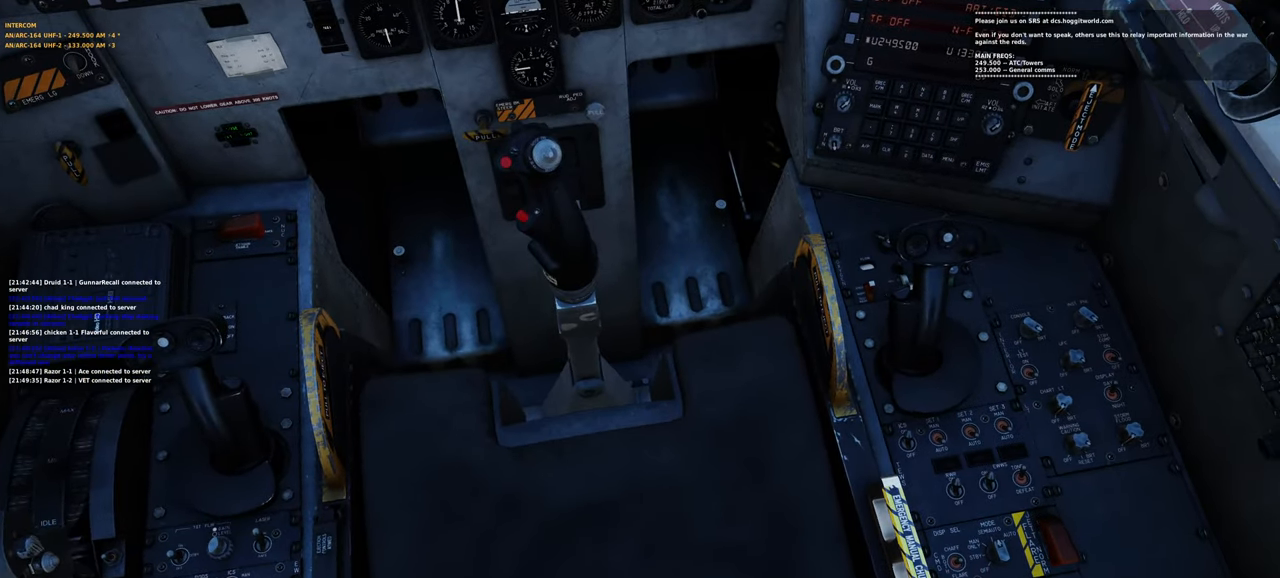
{"buttons": ["R1", "R3"], "left_stick": "center", "right_stick": "center", "events": [[317, "R1", "down"], [467, "R3", "down"]]}
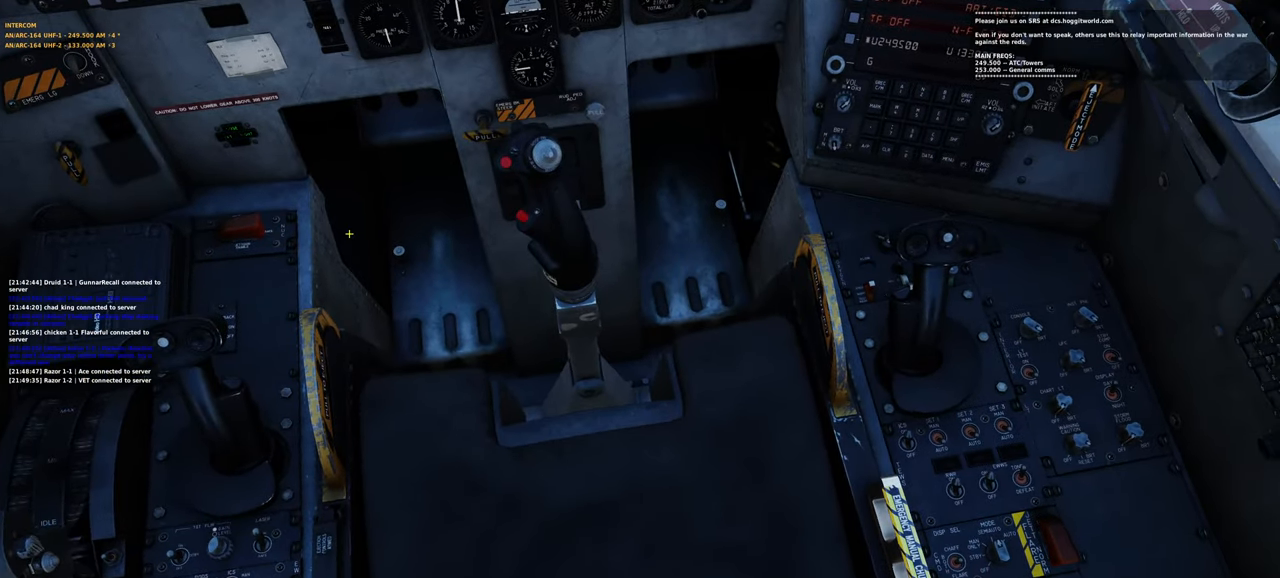
{"buttons": [], "left_stick": "center", "right_stick": "right", "events": [[67, "R3", "up"], [117, "R1", "up"], [133, "right_stick", "right"]]}
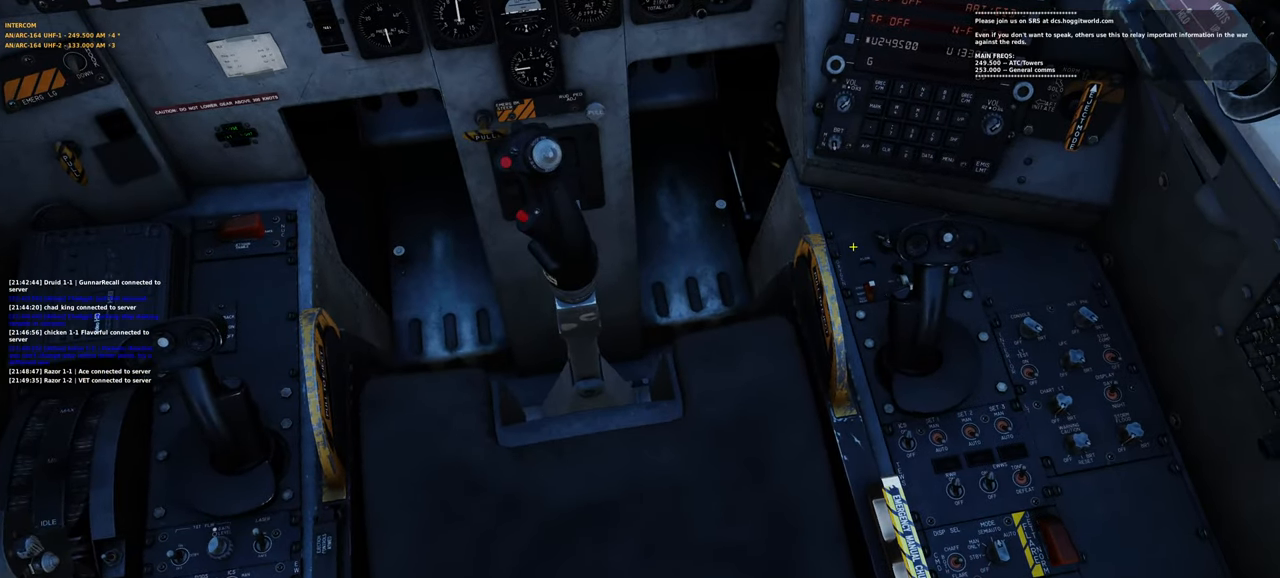
{"buttons": ["R1", "R3"], "left_stick": "center", "right_stick": "center", "events": [[33, "right_stick", "center"], [100, "right_stick", "down-left"], [333, "right_stick", "center"], [417, "R1", "down"], [467, "R3", "down"]]}
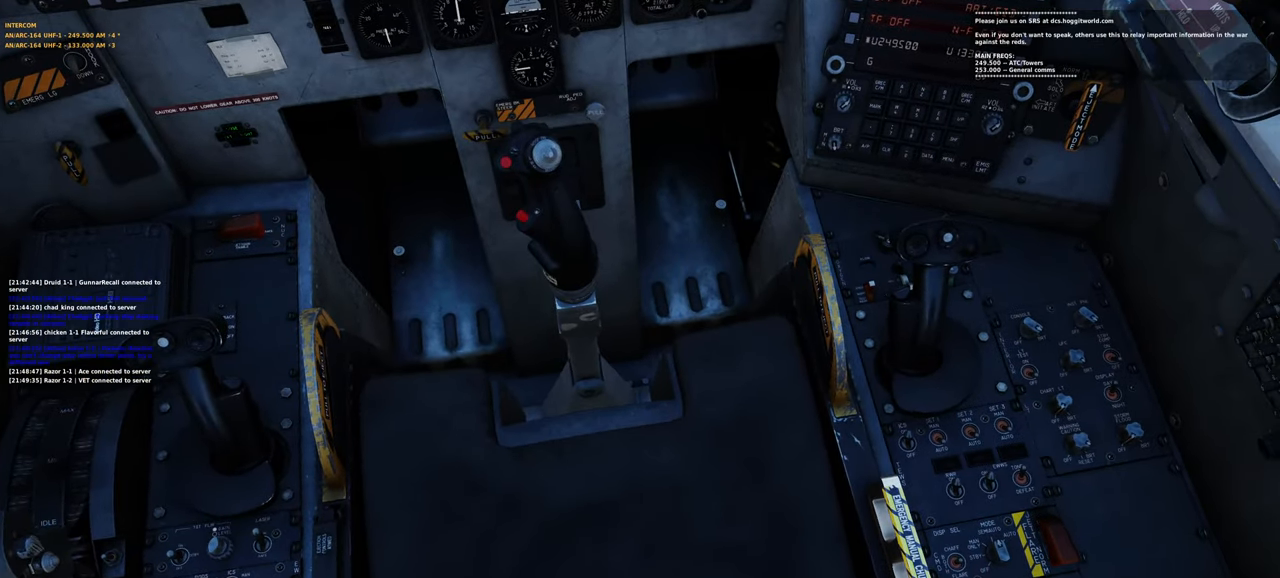
{"buttons": [], "left_stick": "center", "right_stick": "center", "events": [[50, "R3", "up"], [100, "R1", "up"], [133, "right_stick", "up"], [400, "right_stick", "center"]]}
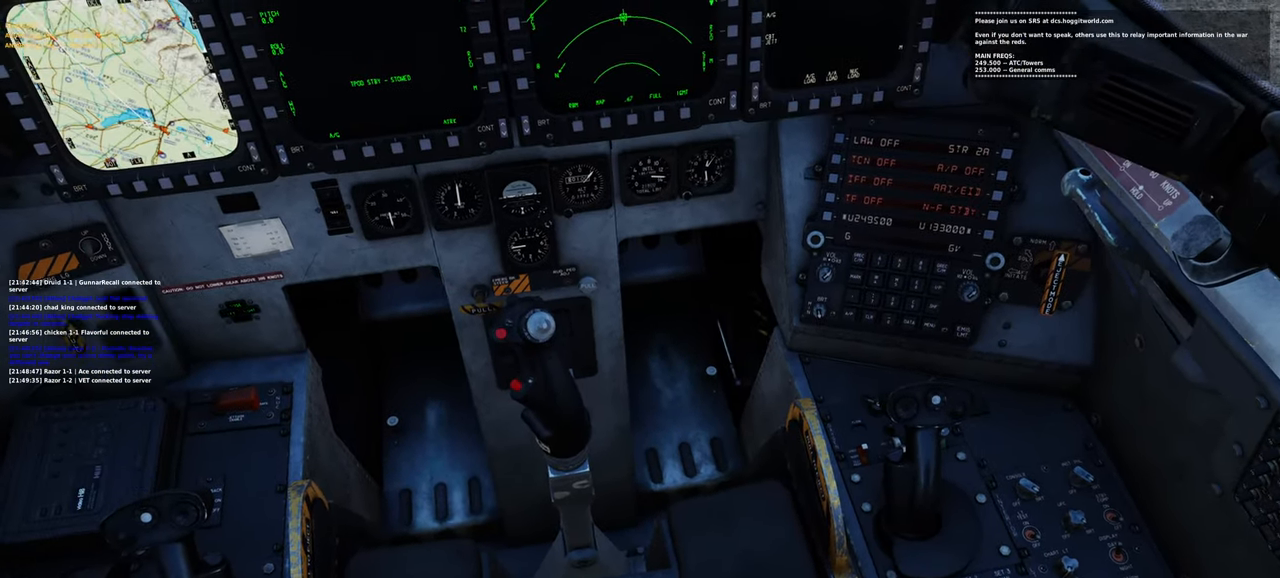
{"buttons": [], "left_stick": "center", "right_stick": "up", "events": [[183, "right_stick", "up"]]}
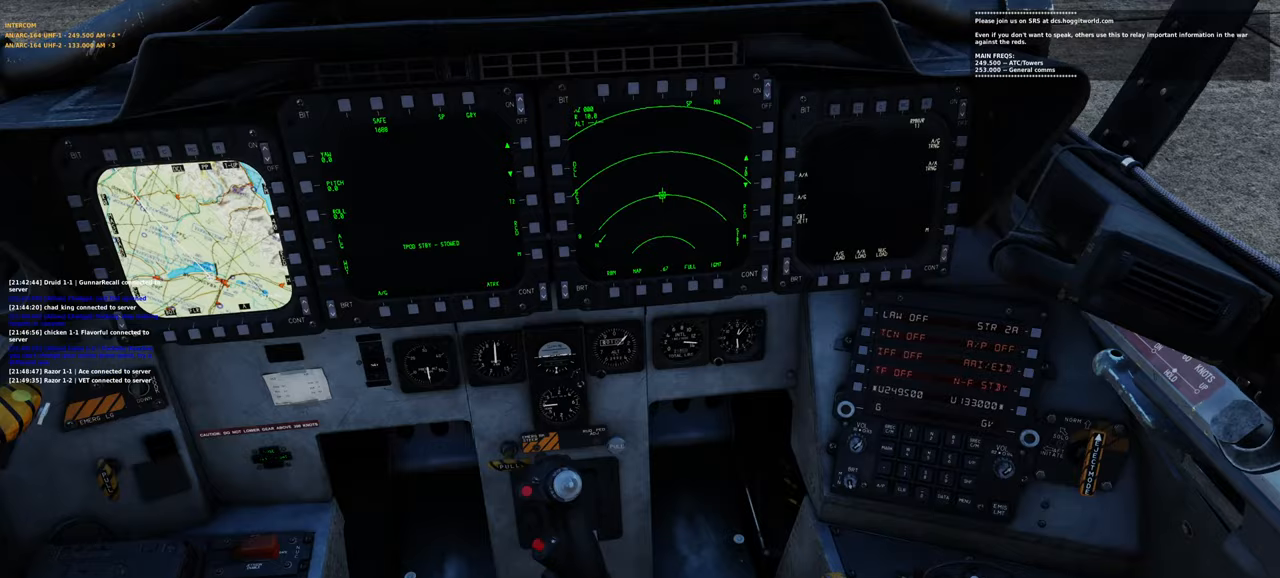
{"buttons": [], "left_stick": "center", "right_stick": "center", "events": [[183, "right_stick", "center"]]}
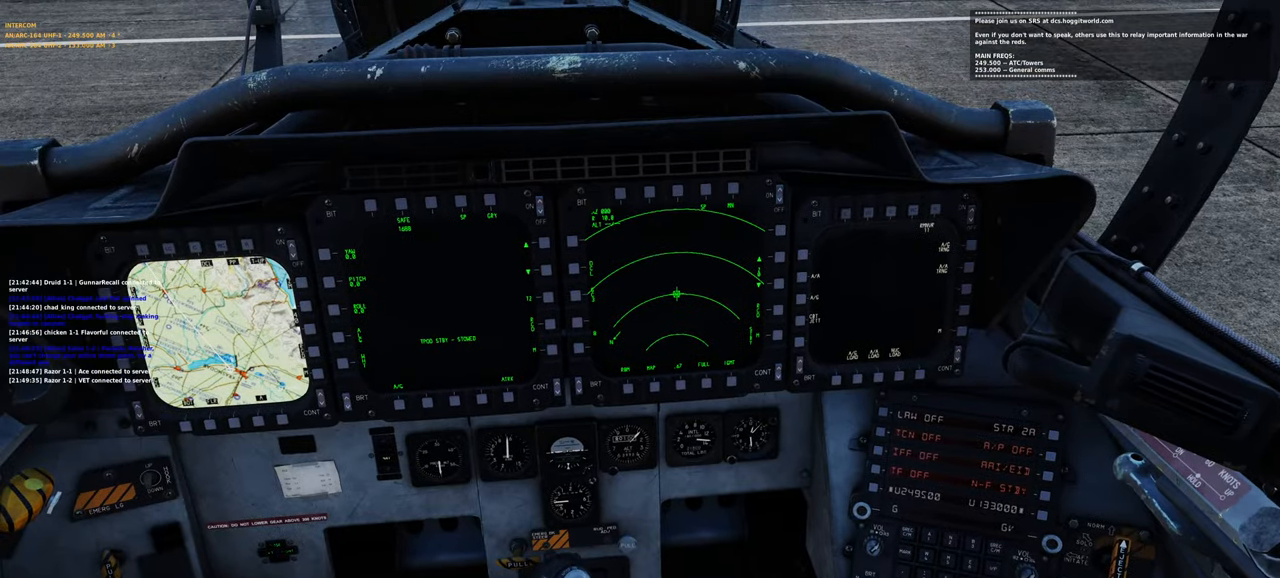
{"buttons": [], "left_stick": "center", "right_stick": "center", "events": [[33, "R1", "down"], [167, "R3", "down"], [250, "R3", "up"], [283, "right_stick", "right"], [300, "R1", "up"], [483, "right_stick", "center"]]}
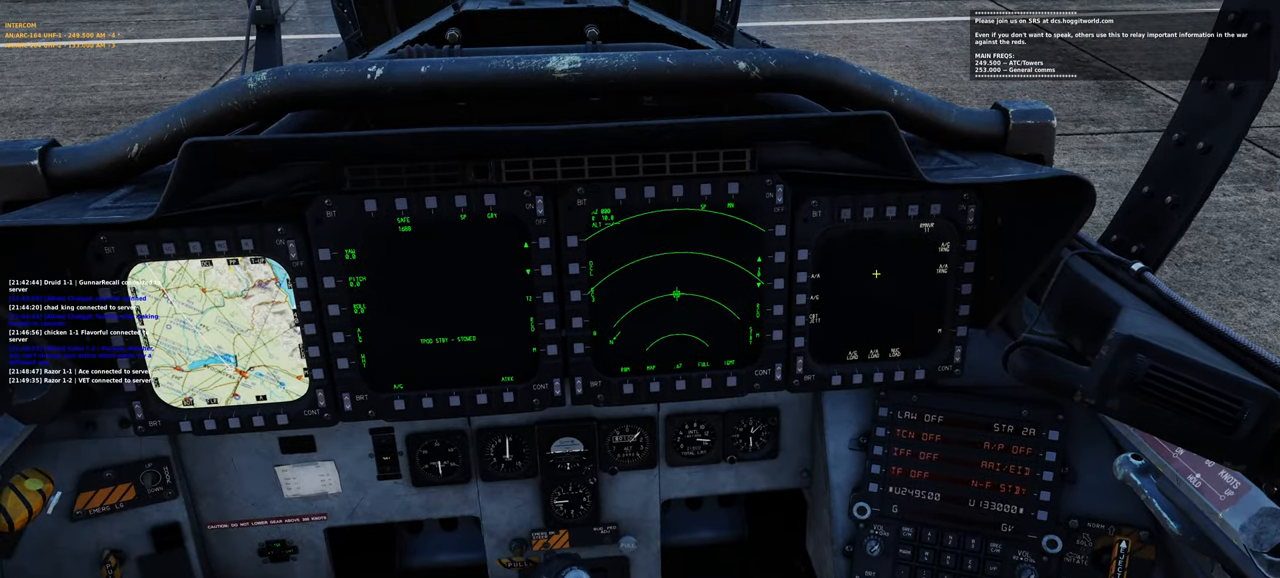
{"buttons": [], "left_stick": "center", "right_stick": "center", "events": []}
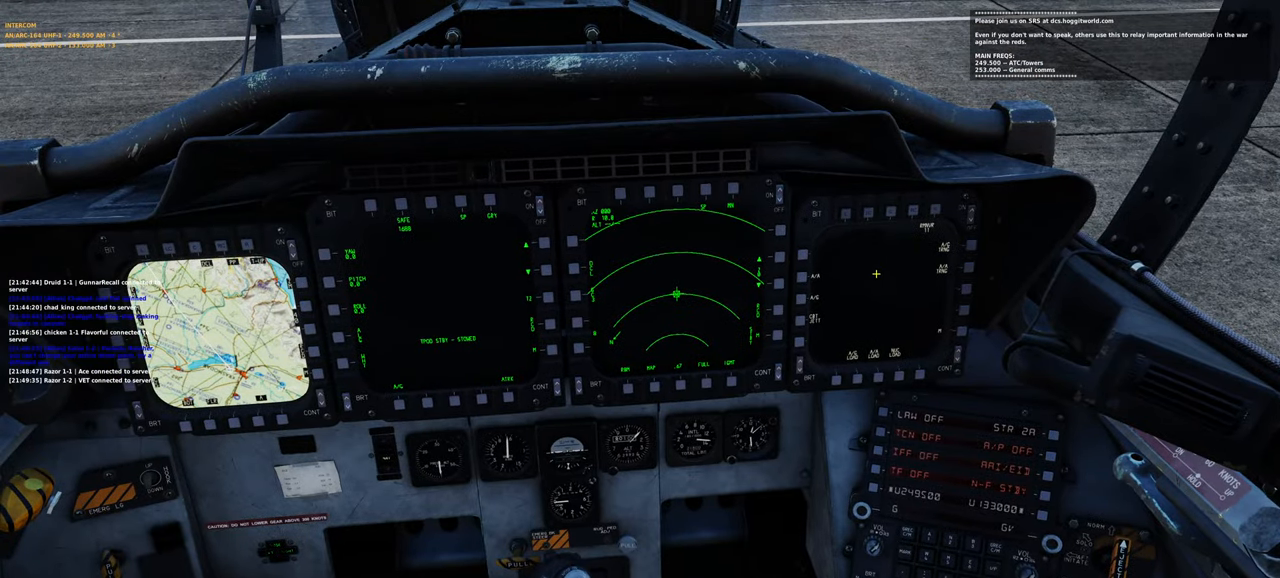
{"buttons": [], "left_stick": "center", "right_stick": "center", "events": []}
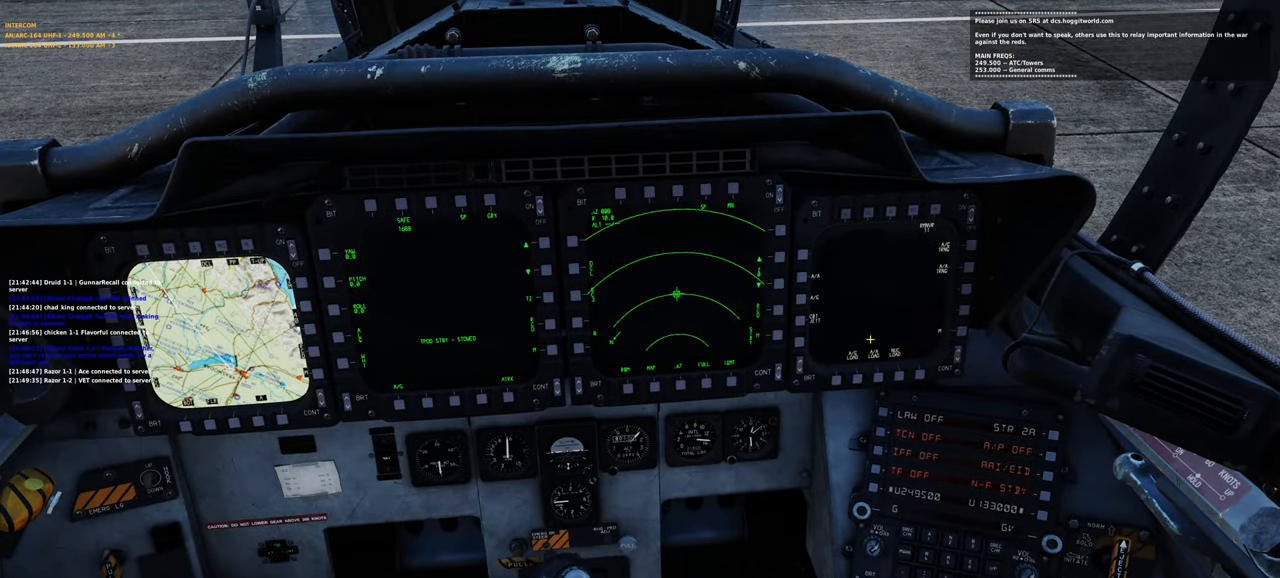
{"buttons": [], "left_stick": "center", "right_stick": "center", "events": []}
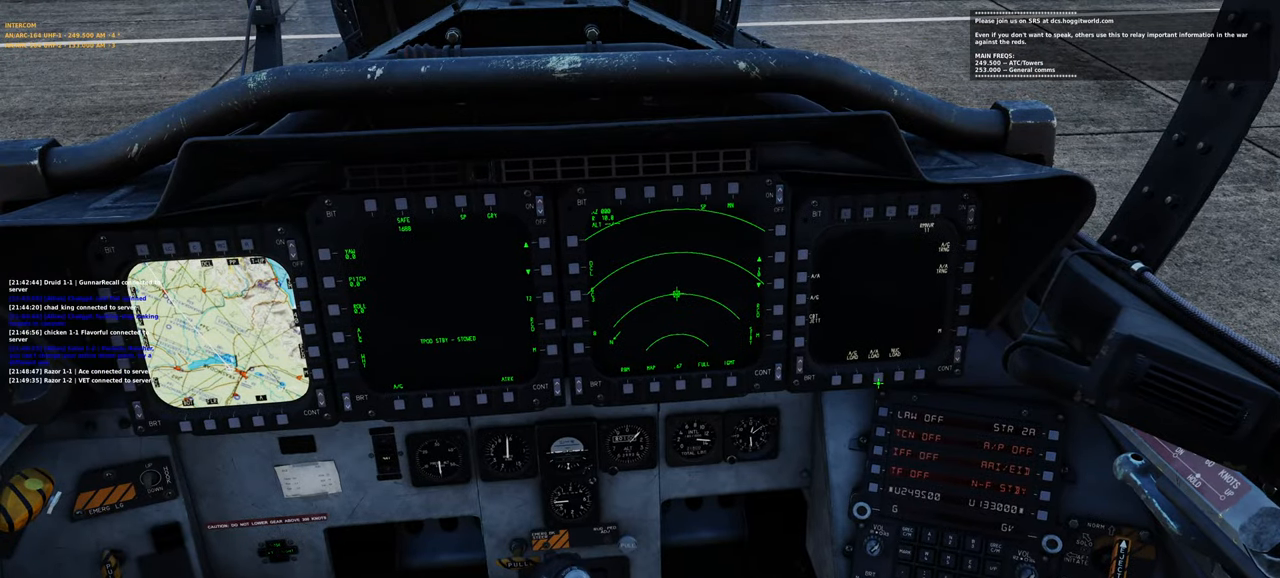
{"buttons": [], "left_stick": "center", "right_stick": "center", "events": []}
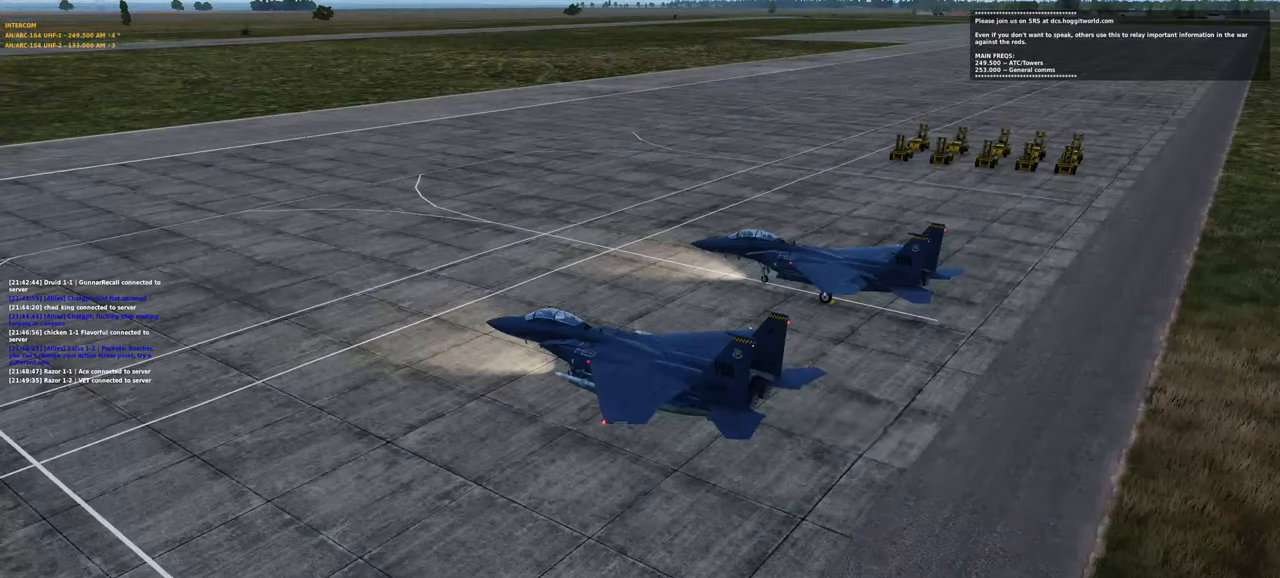
{"buttons": [], "left_stick": "center", "right_stick": "center", "events": []}
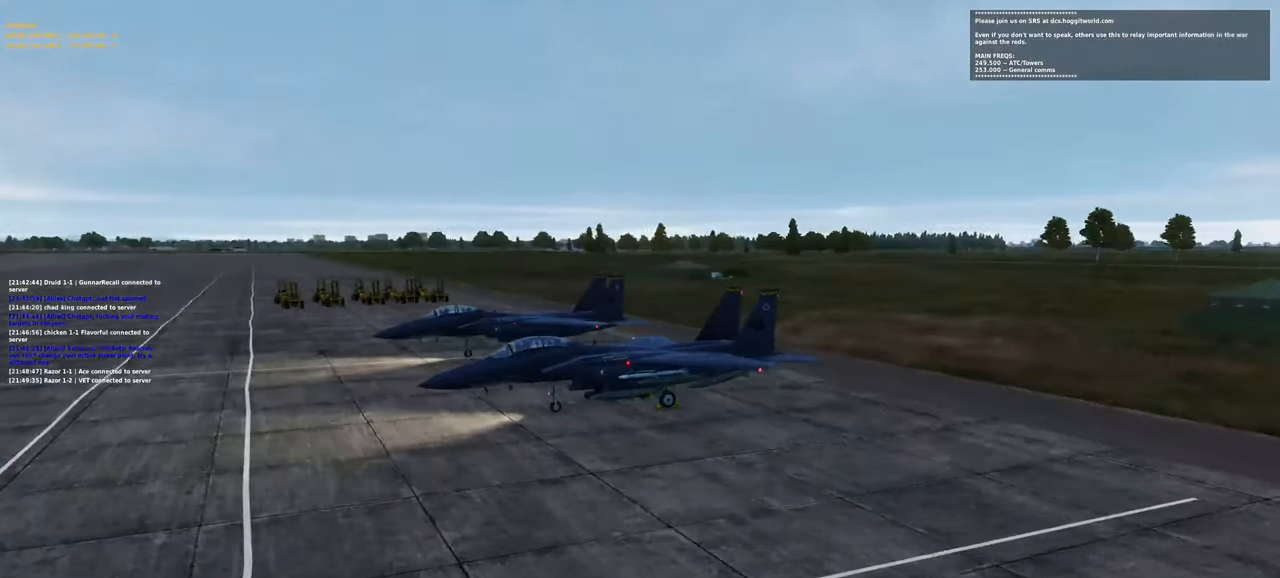
{"buttons": [], "left_stick": "center", "right_stick": "center", "events": []}
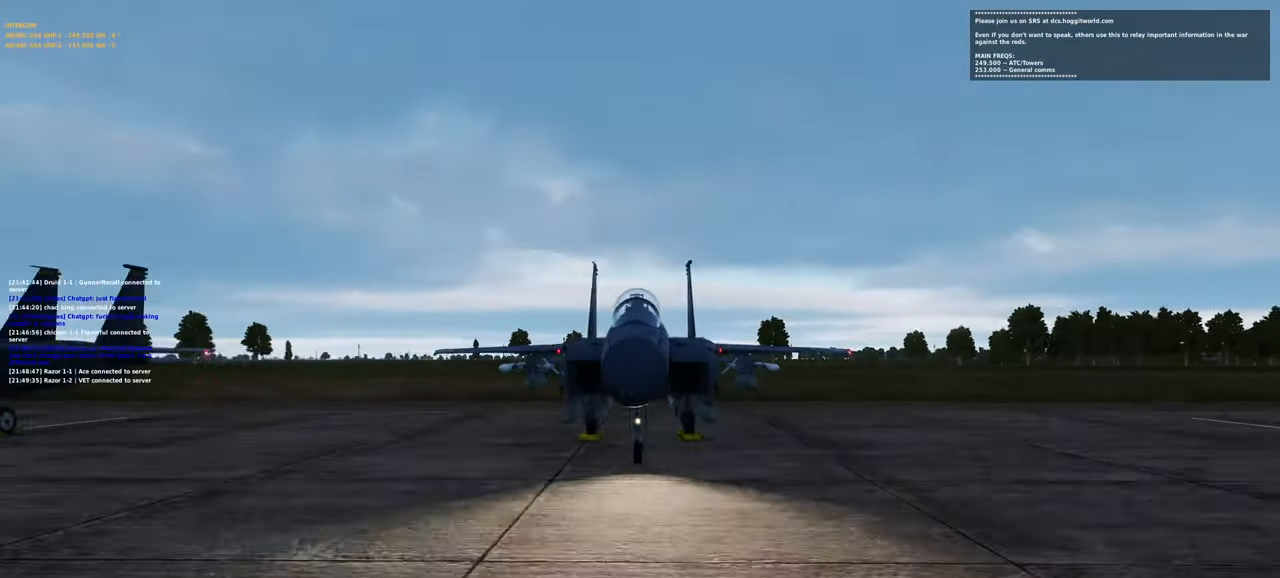
{"buttons": ["L2"], "left_stick": "center", "right_stick": "center", "events": [[483, "L2", "down"]]}
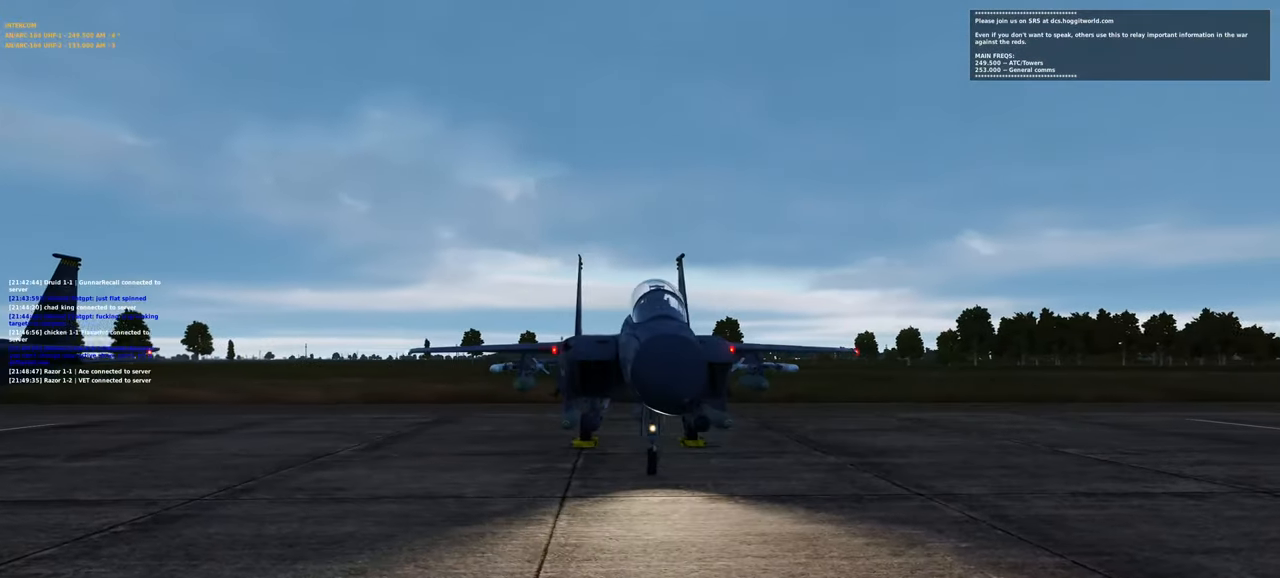
{"buttons": [], "left_stick": "center", "right_stick": "center", "events": [[167, "L2", "up"]]}
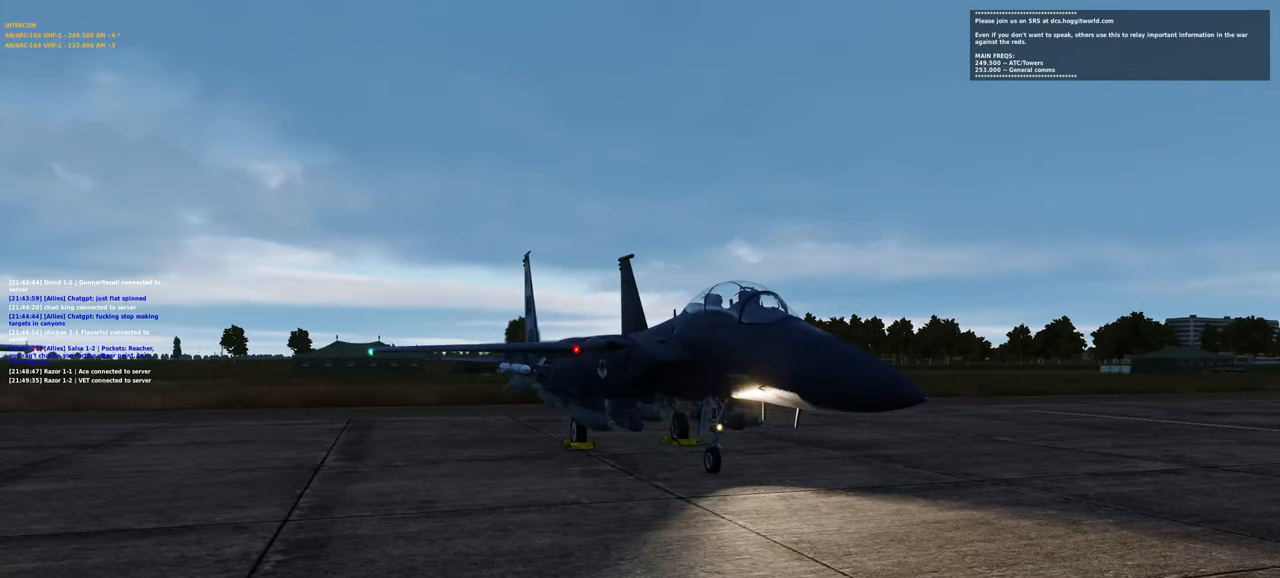
{"buttons": [], "left_stick": "center", "right_stick": "center", "events": []}
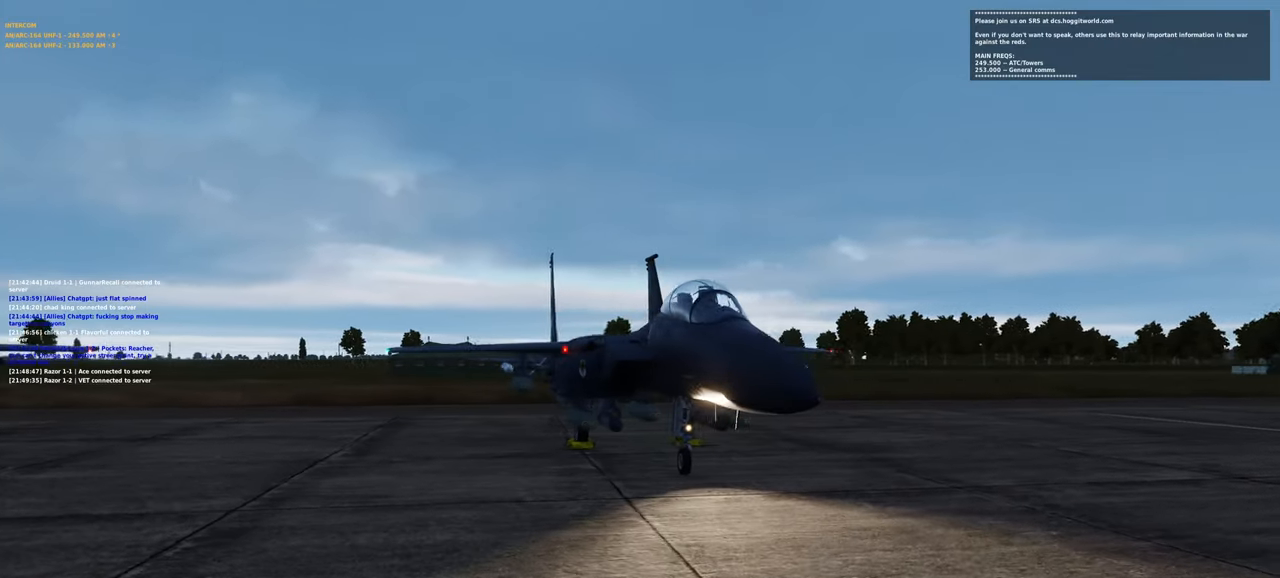
{"buttons": [], "left_stick": "center", "right_stick": "center", "events": []}
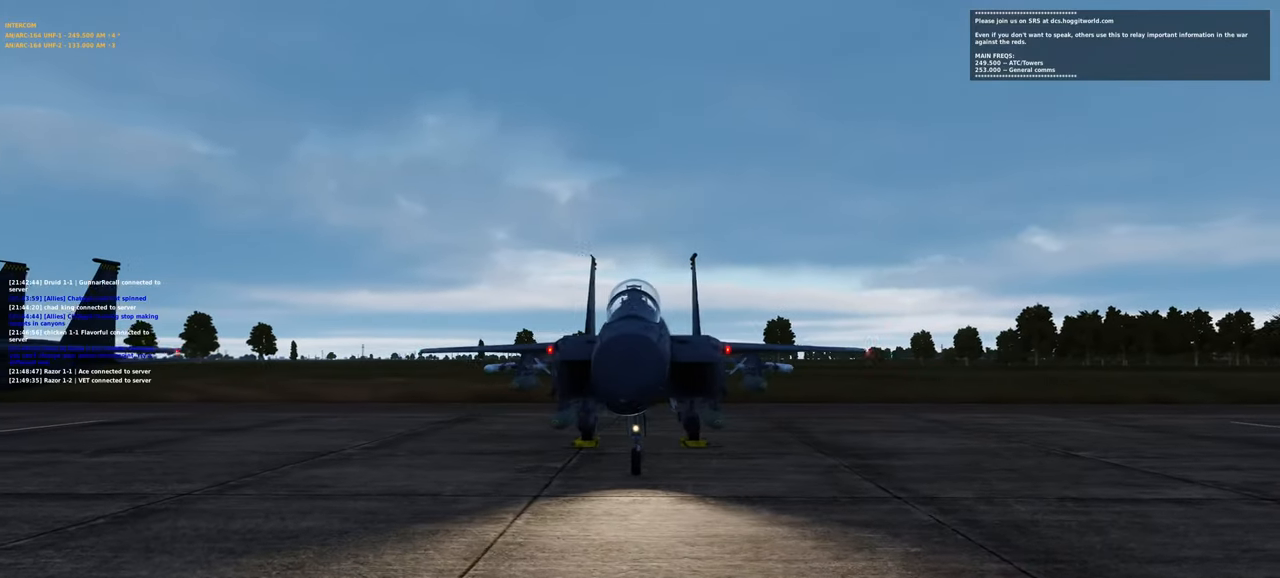
{"buttons": [], "left_stick": "center", "right_stick": "center", "events": []}
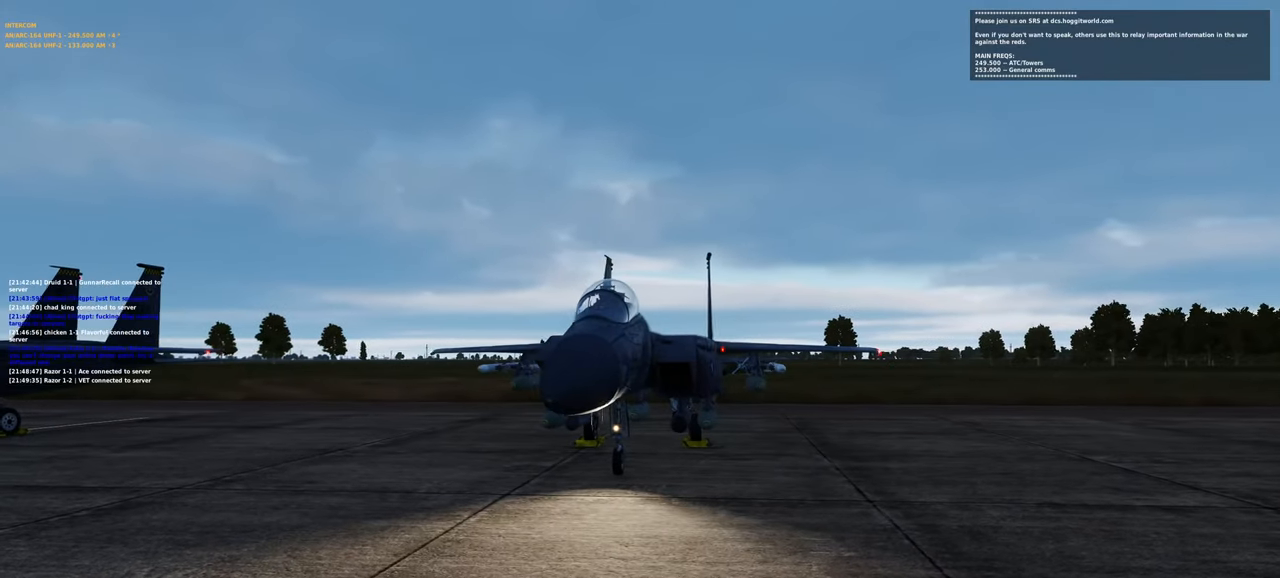
{"buttons": [], "left_stick": "center", "right_stick": "center", "events": []}
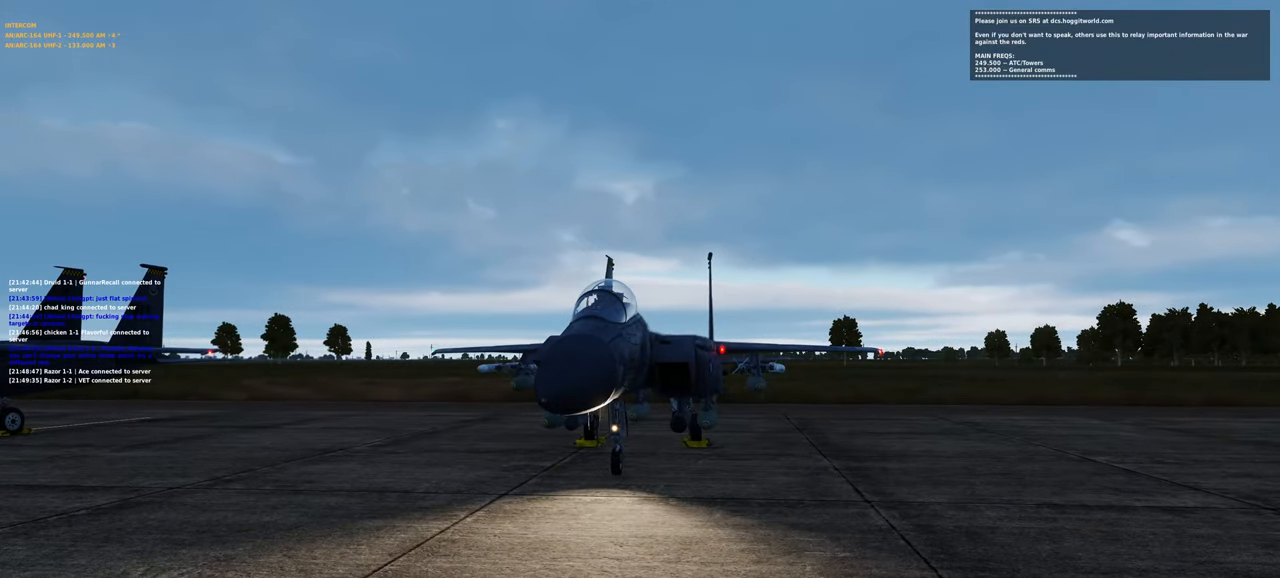
{"buttons": [], "left_stick": "center", "right_stick": "center", "events": []}
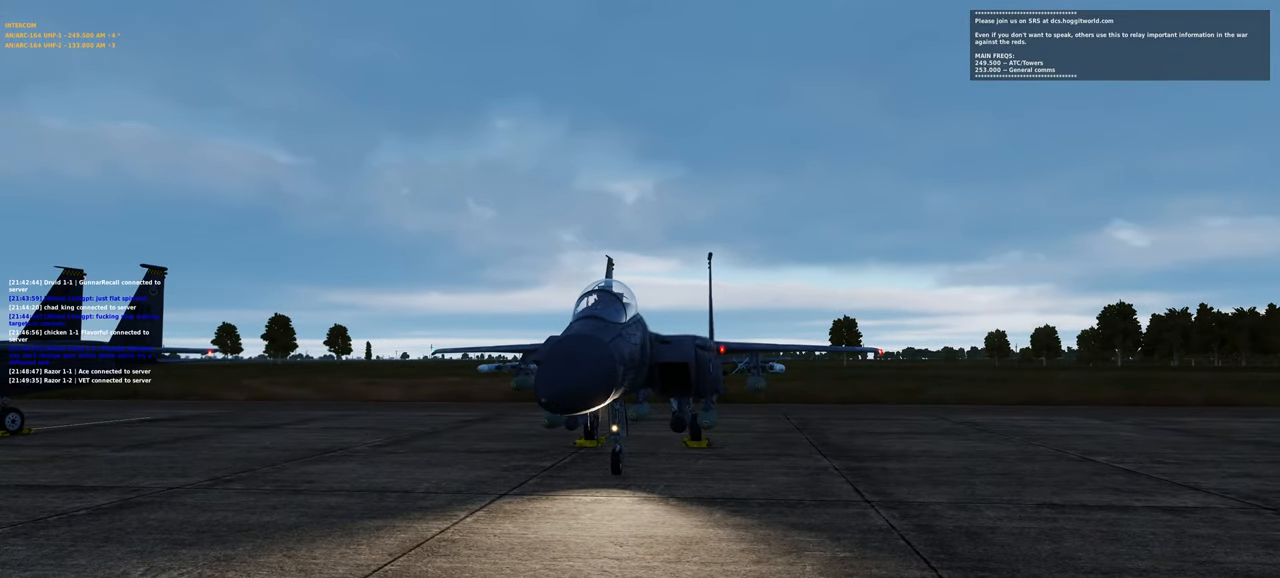
{"buttons": ["L2"], "left_stick": "center", "right_stick": "center", "events": [[283, "L2", "down"]]}
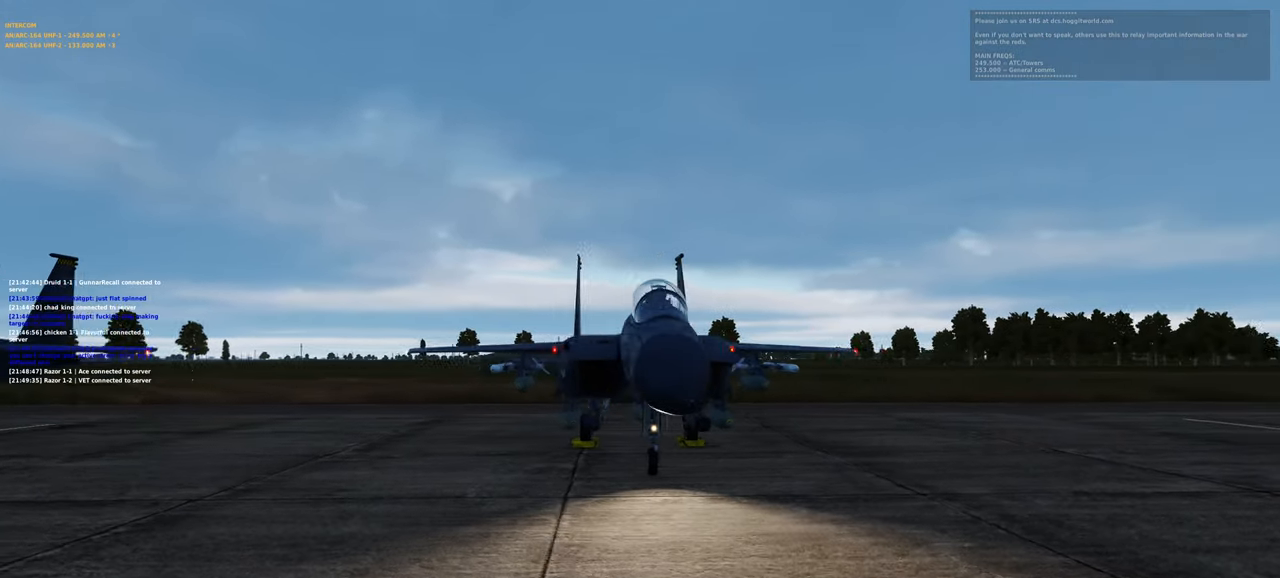
{"buttons": [], "left_stick": "center", "right_stick": "center", "events": [[67, "L2", "up"]]}